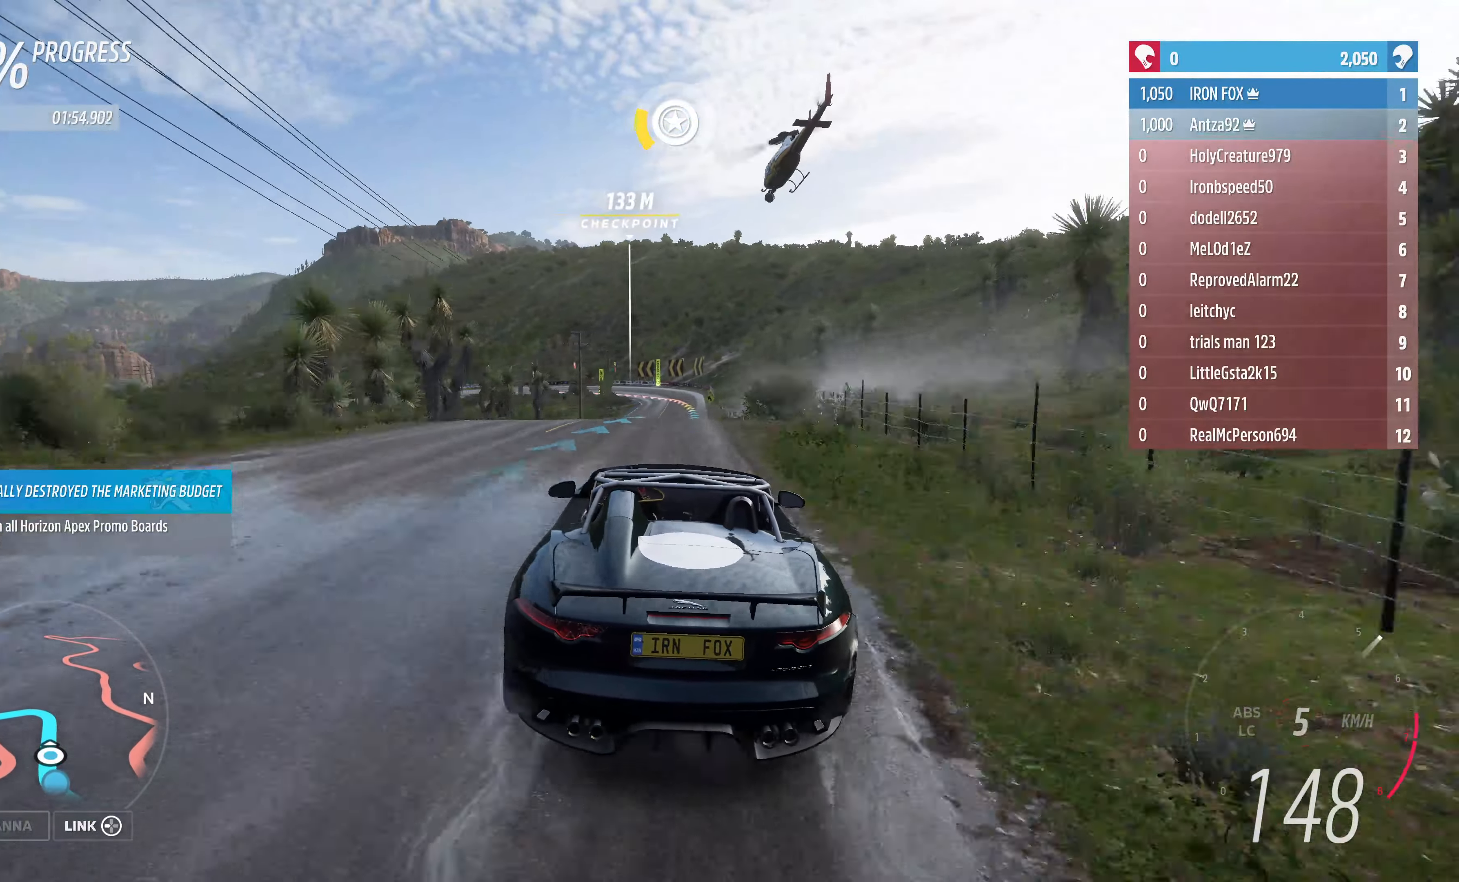
Gameplay with a controller (PlayStation layout); each line is a JSON object with the inputs held at the frame after it. "events" lists button and stick changes between this image and that frame as [ms after this image, input, new state], when the widget could be followed in between.
{"buttons": ["R2"], "left_stick": "center", "right_stick": "center", "events": [[167, "left_stick", "center"]]}
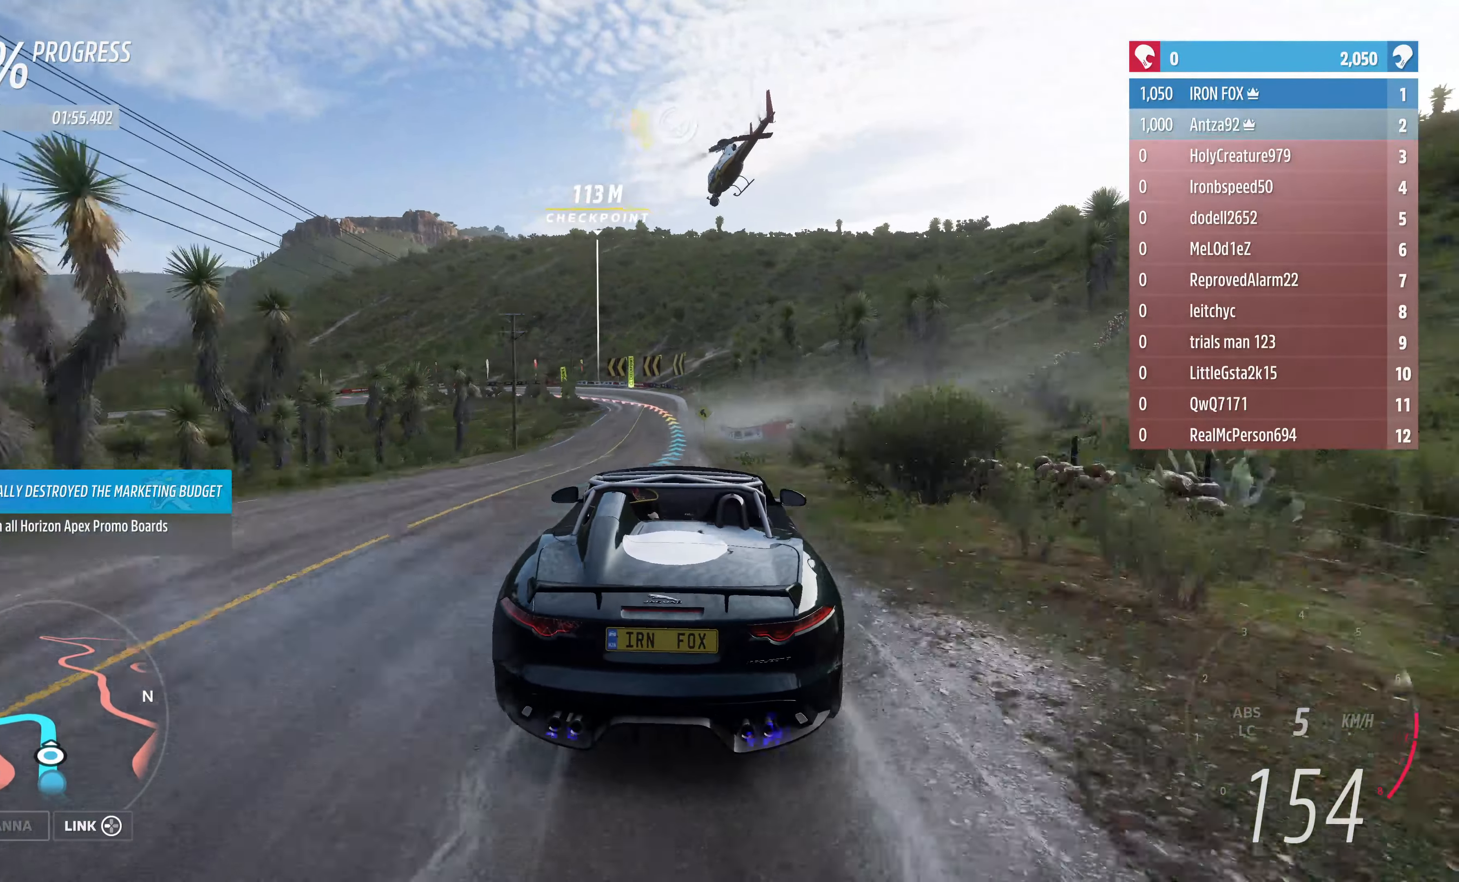
{"buttons": ["R2"], "left_stick": "up", "right_stick": "center", "events": [[233, "left_stick", "up"]]}
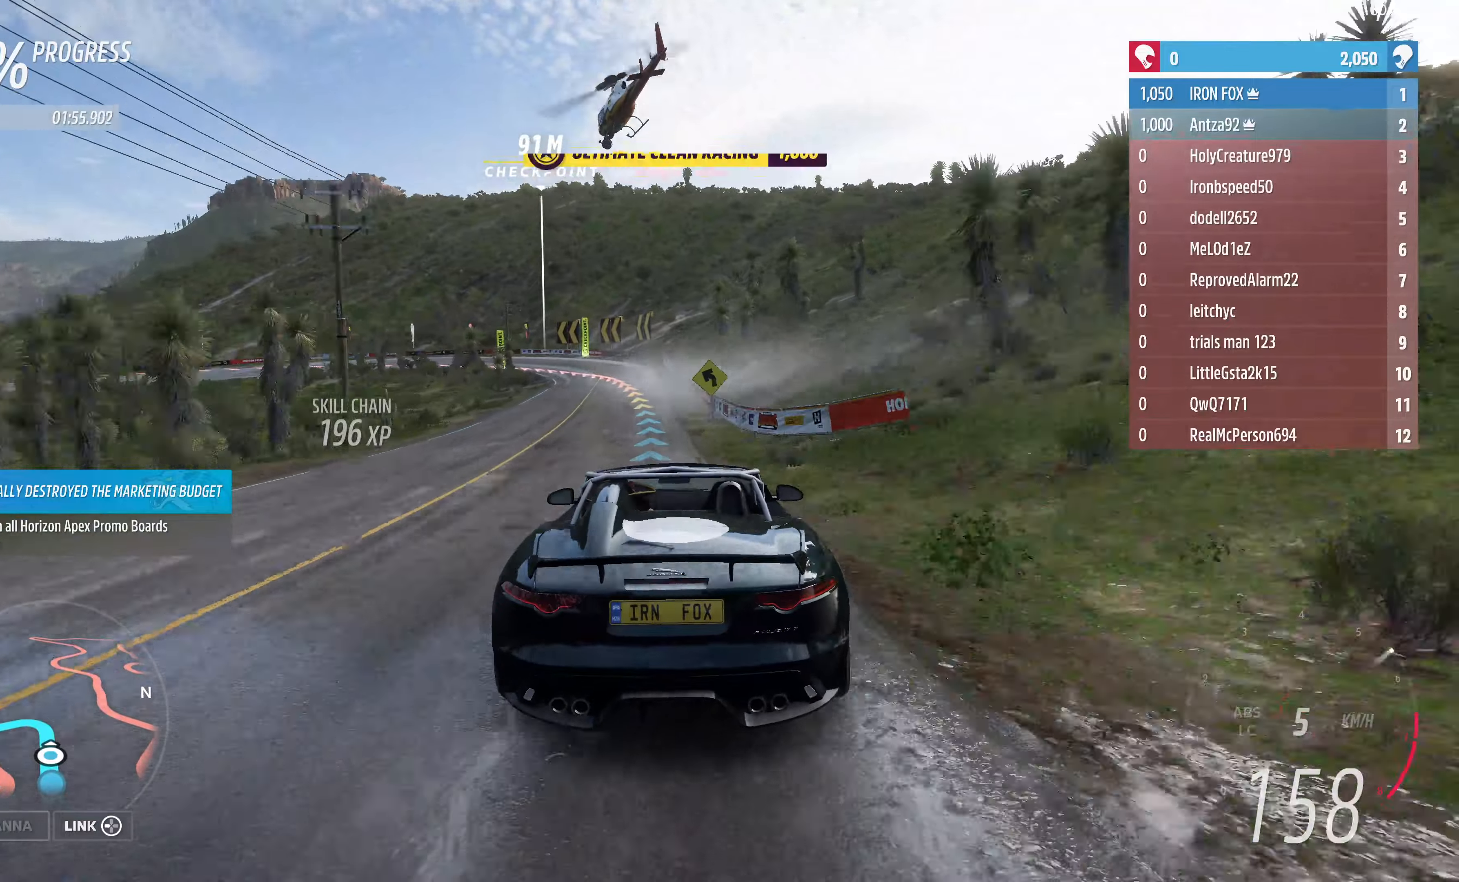
{"buttons": ["CROSS", "R2"], "left_stick": "up", "right_stick": "center", "events": [[500, "CROSS", "down"]]}
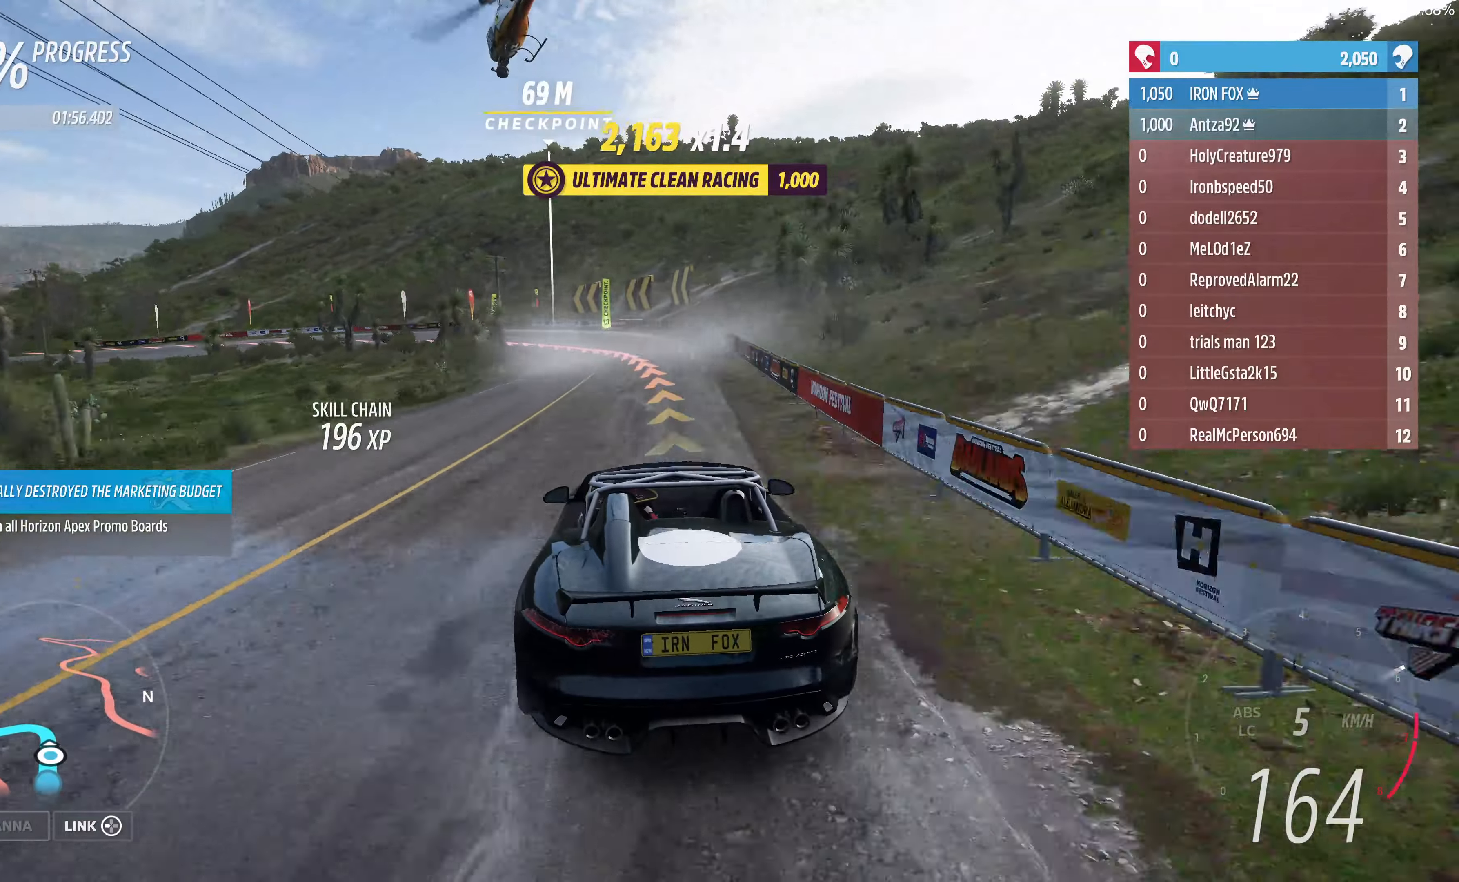
{"buttons": ["L2"], "left_stick": "up", "right_stick": "center", "events": [[66, "R2", "up"], [100, "L2", "down"], [133, "left_stick", "up-right"], [333, "left_stick", "up"], [466, "CROSS", "up"]]}
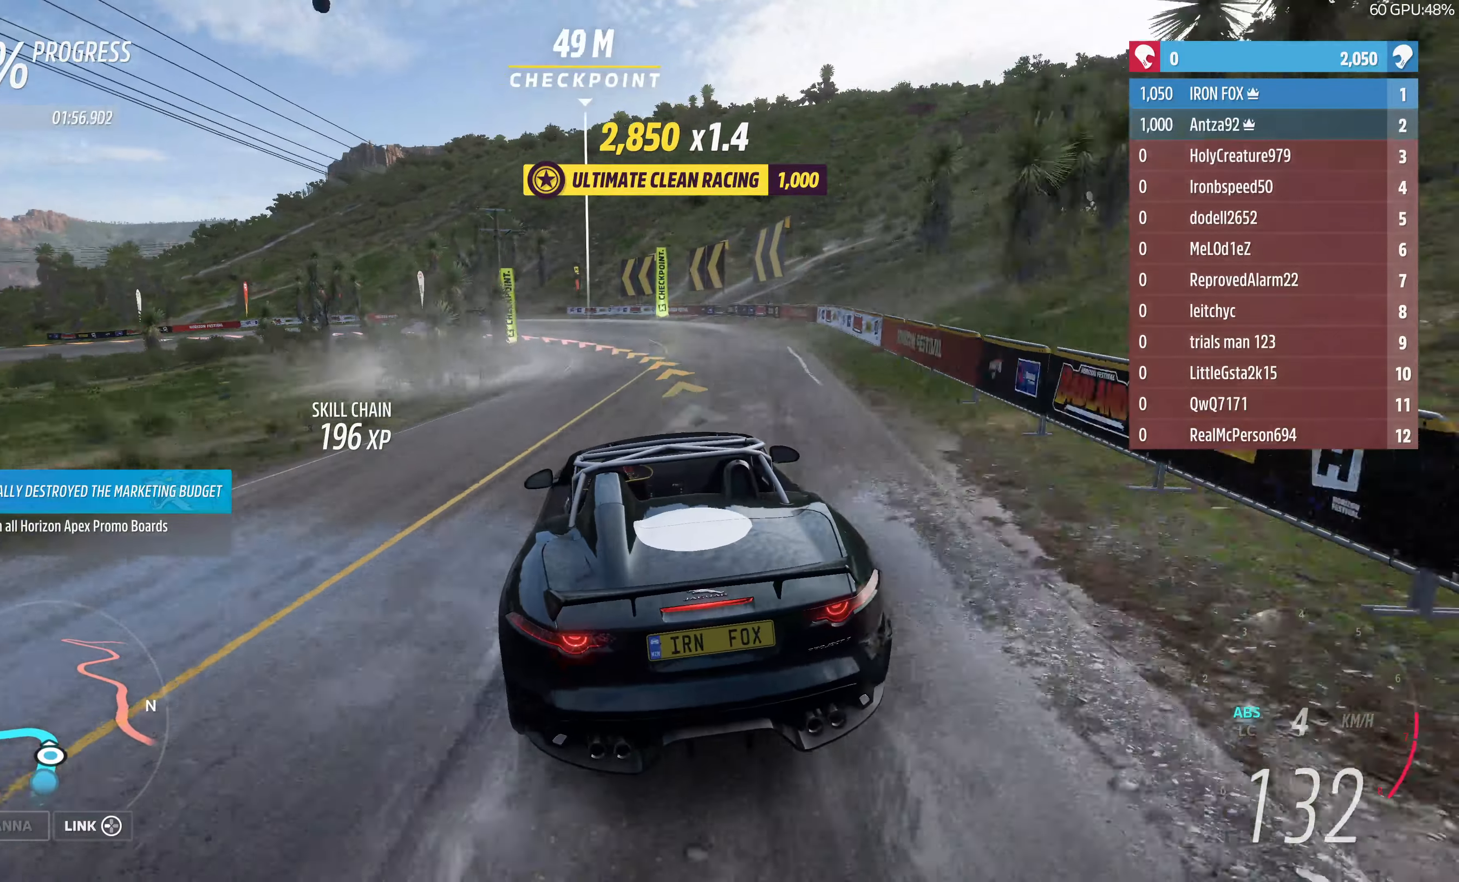
{"buttons": [], "left_stick": "up", "right_stick": "center", "events": [[100, "L2", "up"]]}
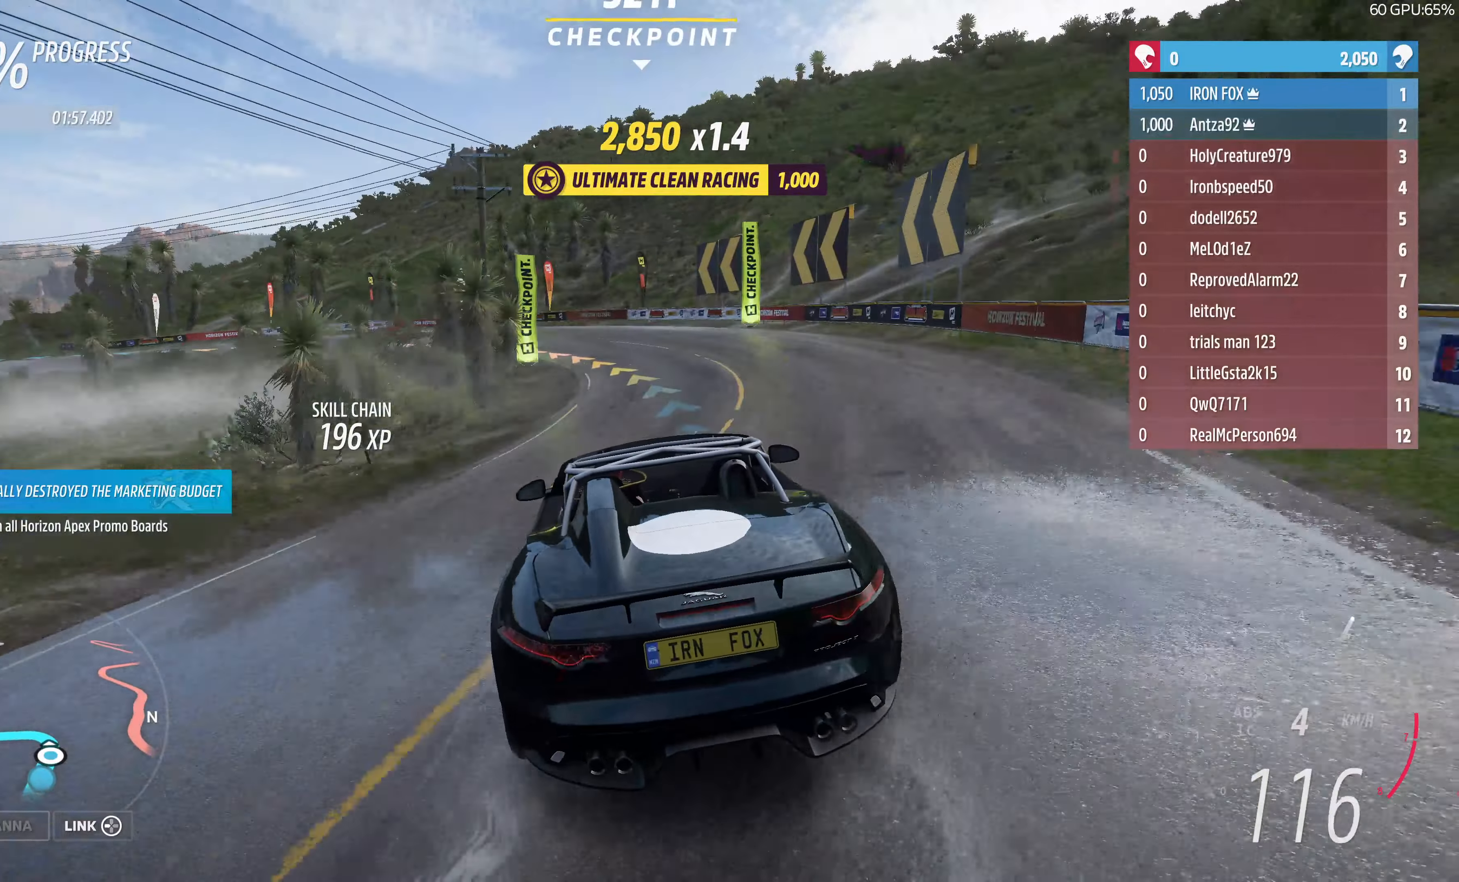
{"buttons": [], "left_stick": "up", "right_stick": "center", "events": [[100, "CROSS", "down"], [200, "CROSS", "up"], [233, "L2", "down"], [400, "L2", "up"]]}
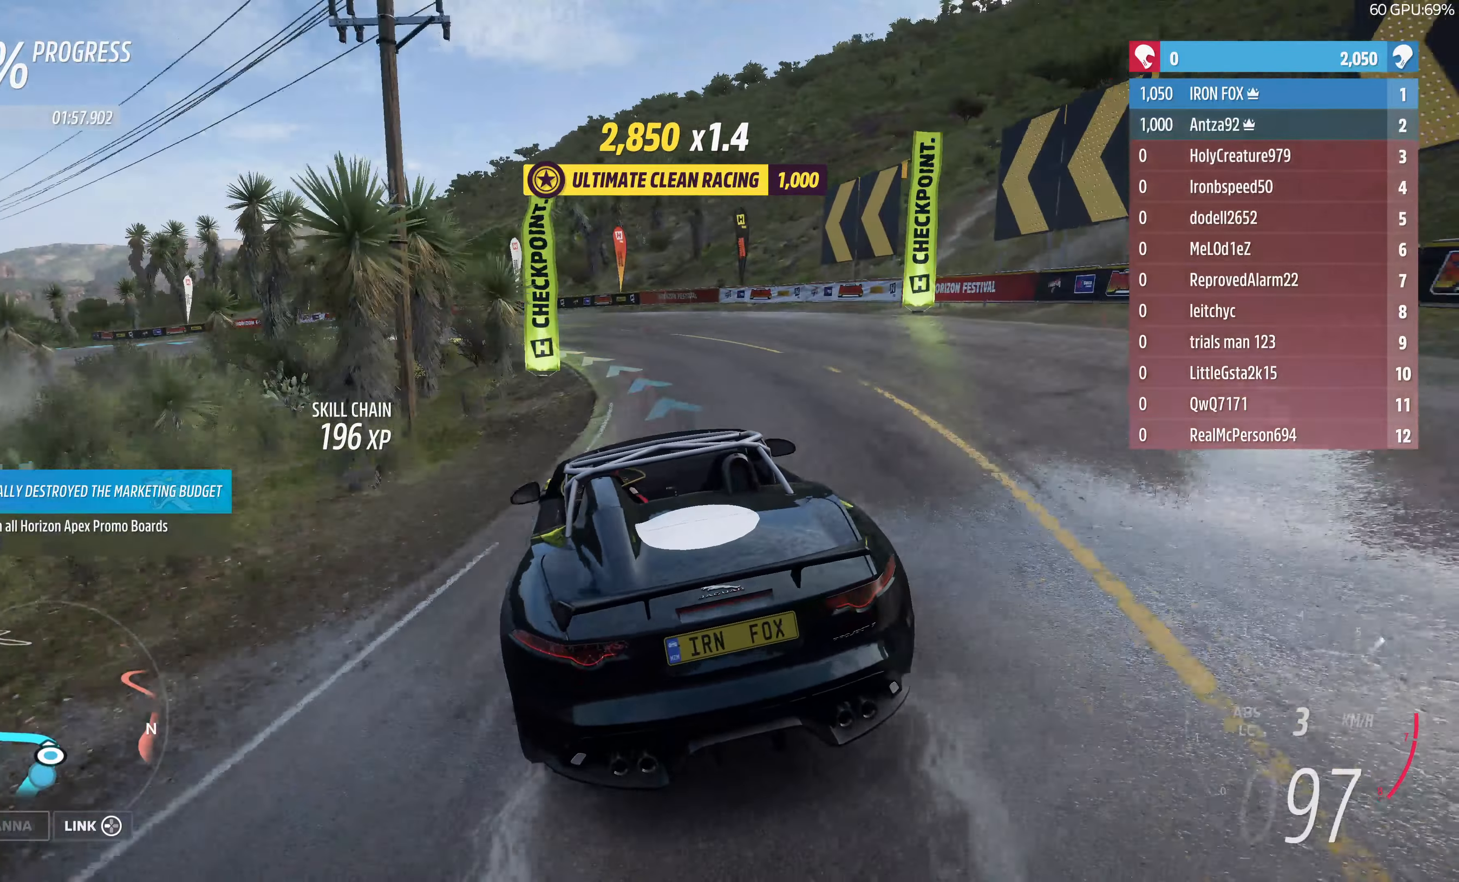
{"buttons": [], "left_stick": "up-left", "right_stick": "center", "events": [[466, "left_stick", "up-left"]]}
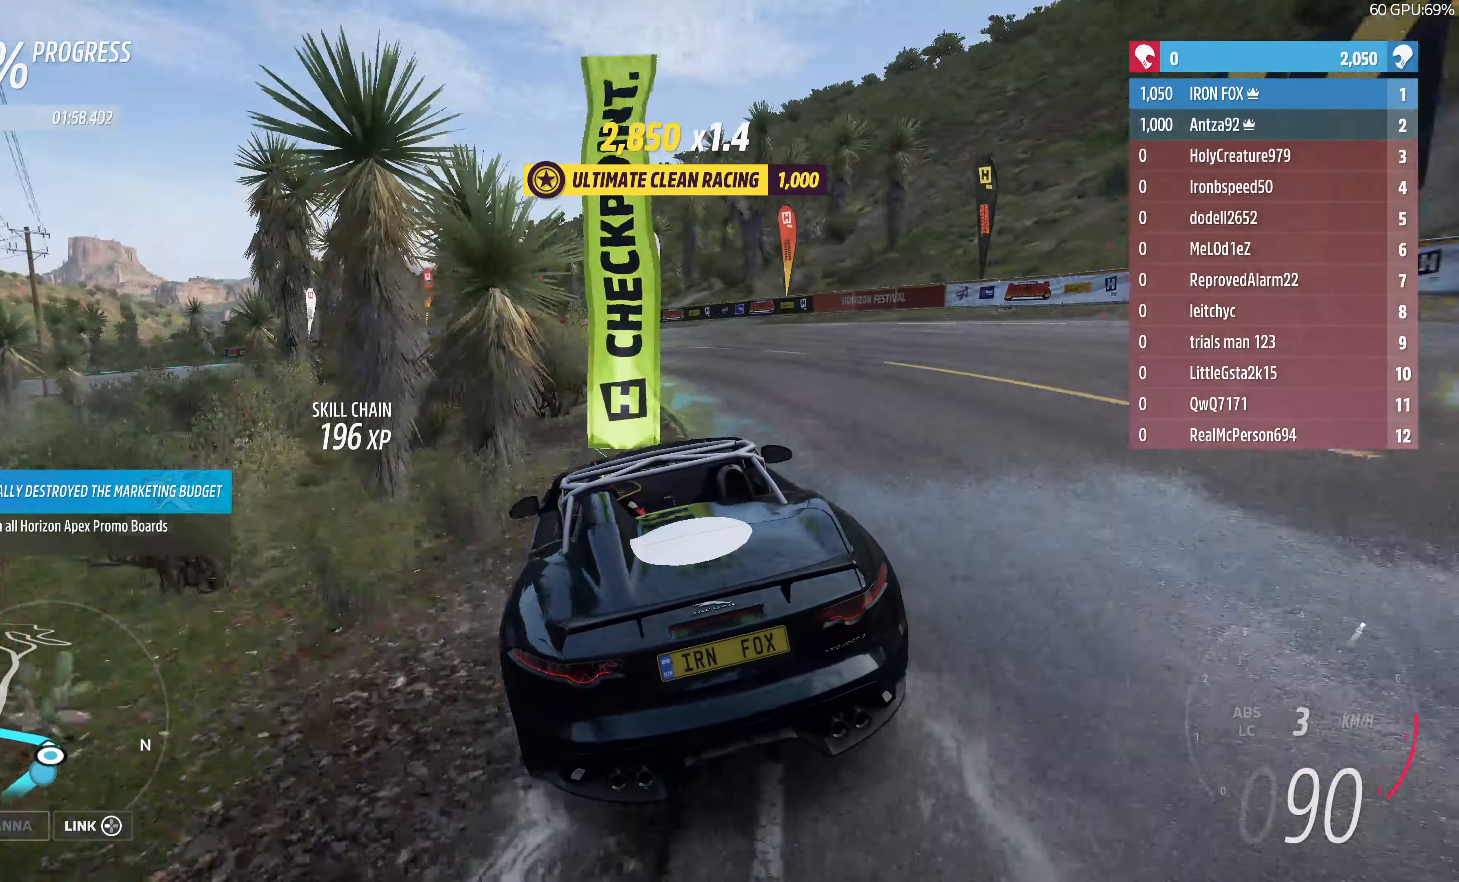
{"buttons": ["R2"], "left_stick": "up-left", "right_stick": "center", "events": [[200, "R2", "down"]]}
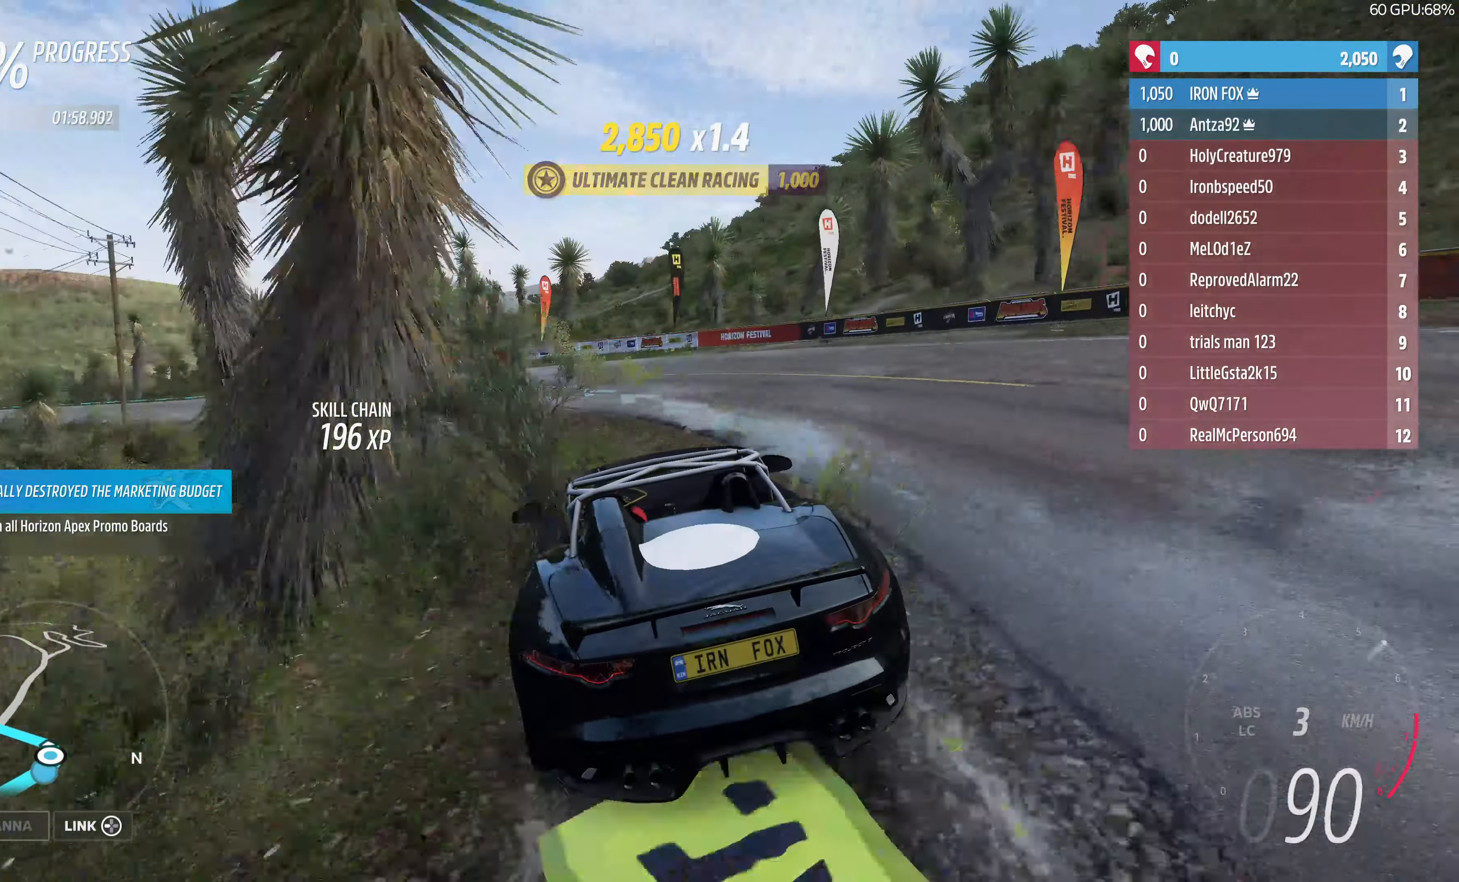
{"buttons": ["R2"], "left_stick": "up-left", "right_stick": "center", "events": []}
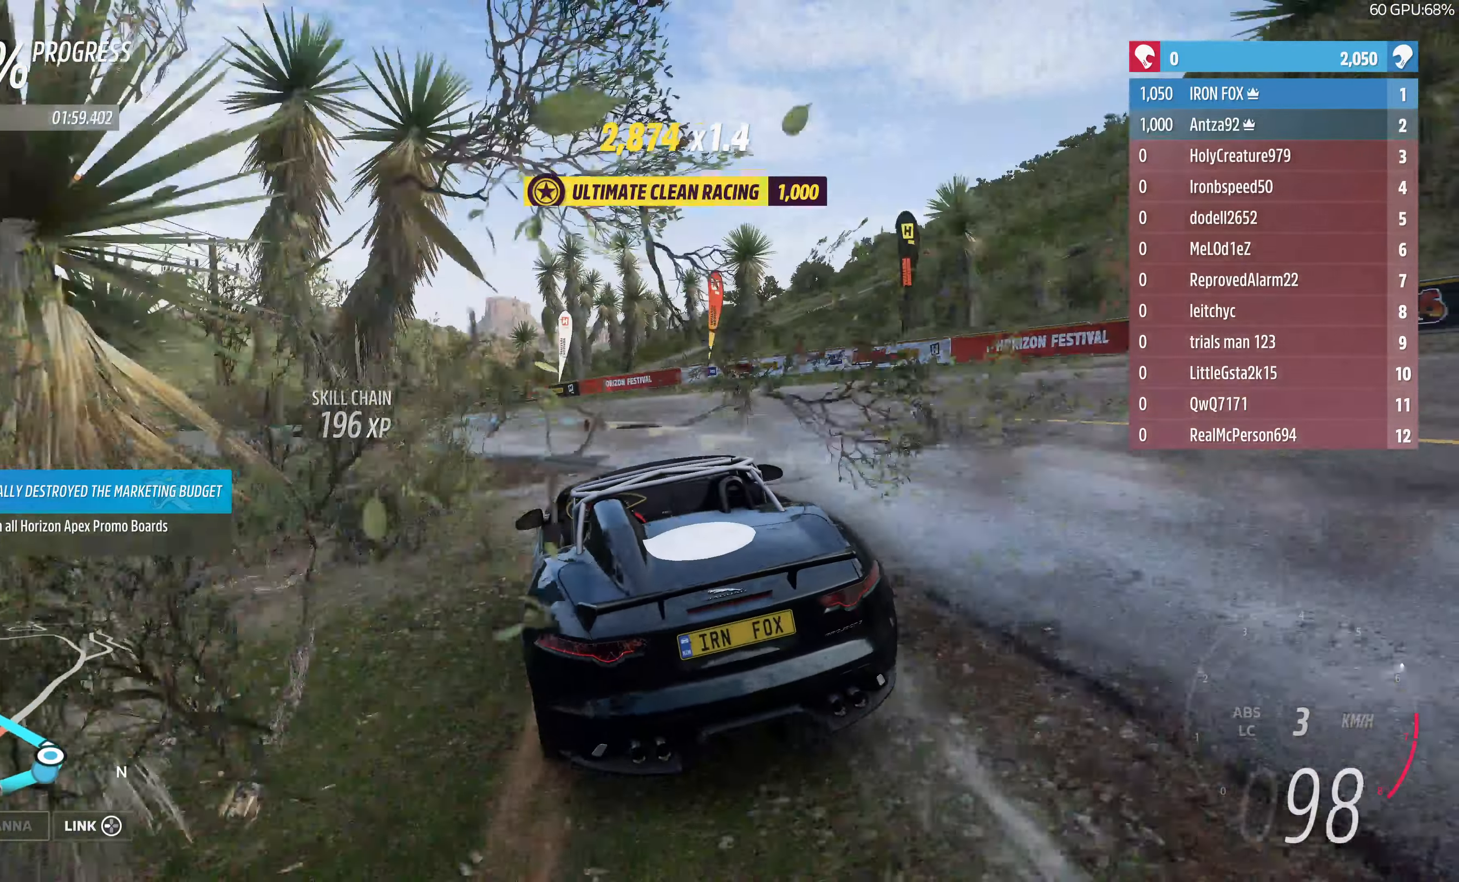
{"buttons": ["R2"], "left_stick": "up-left", "right_stick": "center", "events": [[166, "R2", "up"], [266, "R2", "down"]]}
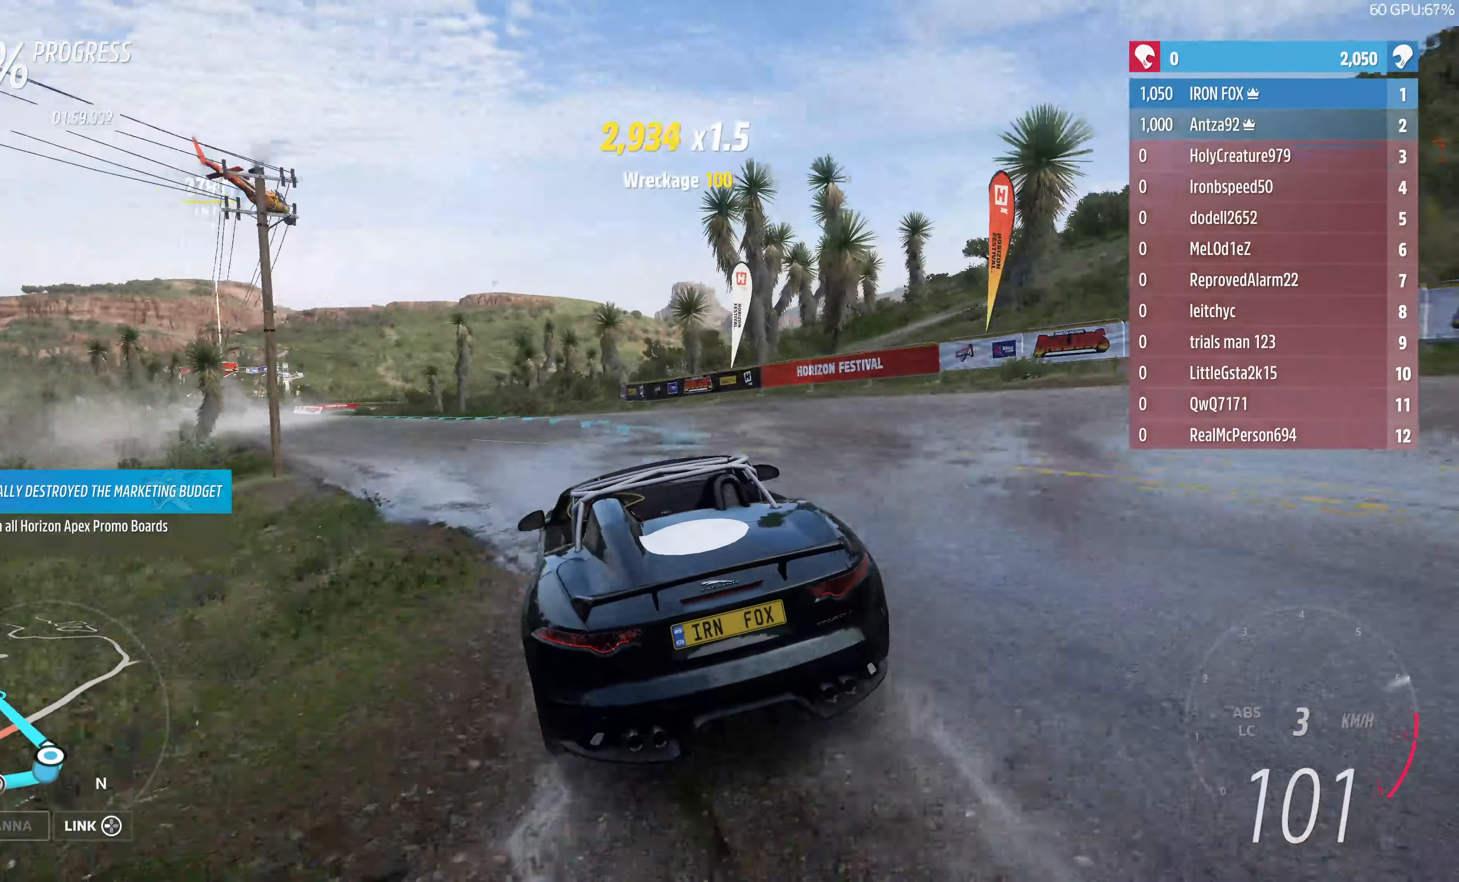
{"buttons": ["R2"], "left_stick": "up-left", "right_stick": "center", "events": []}
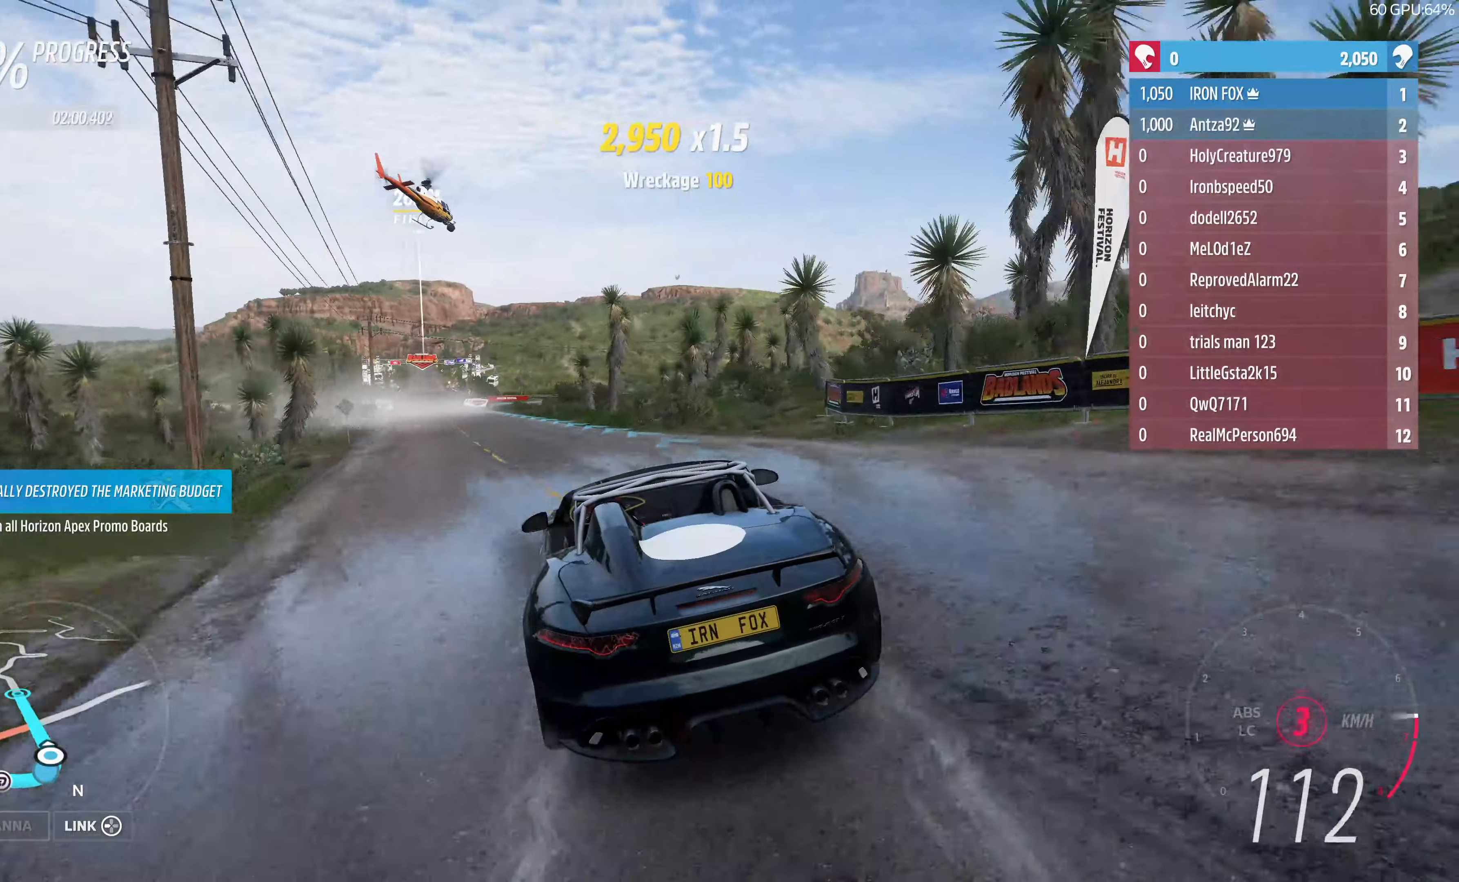
{"buttons": ["R2"], "left_stick": "center", "right_stick": "down", "events": [[166, "right_stick", "down"], [333, "left_stick", "up"], [466, "left_stick", "center"]]}
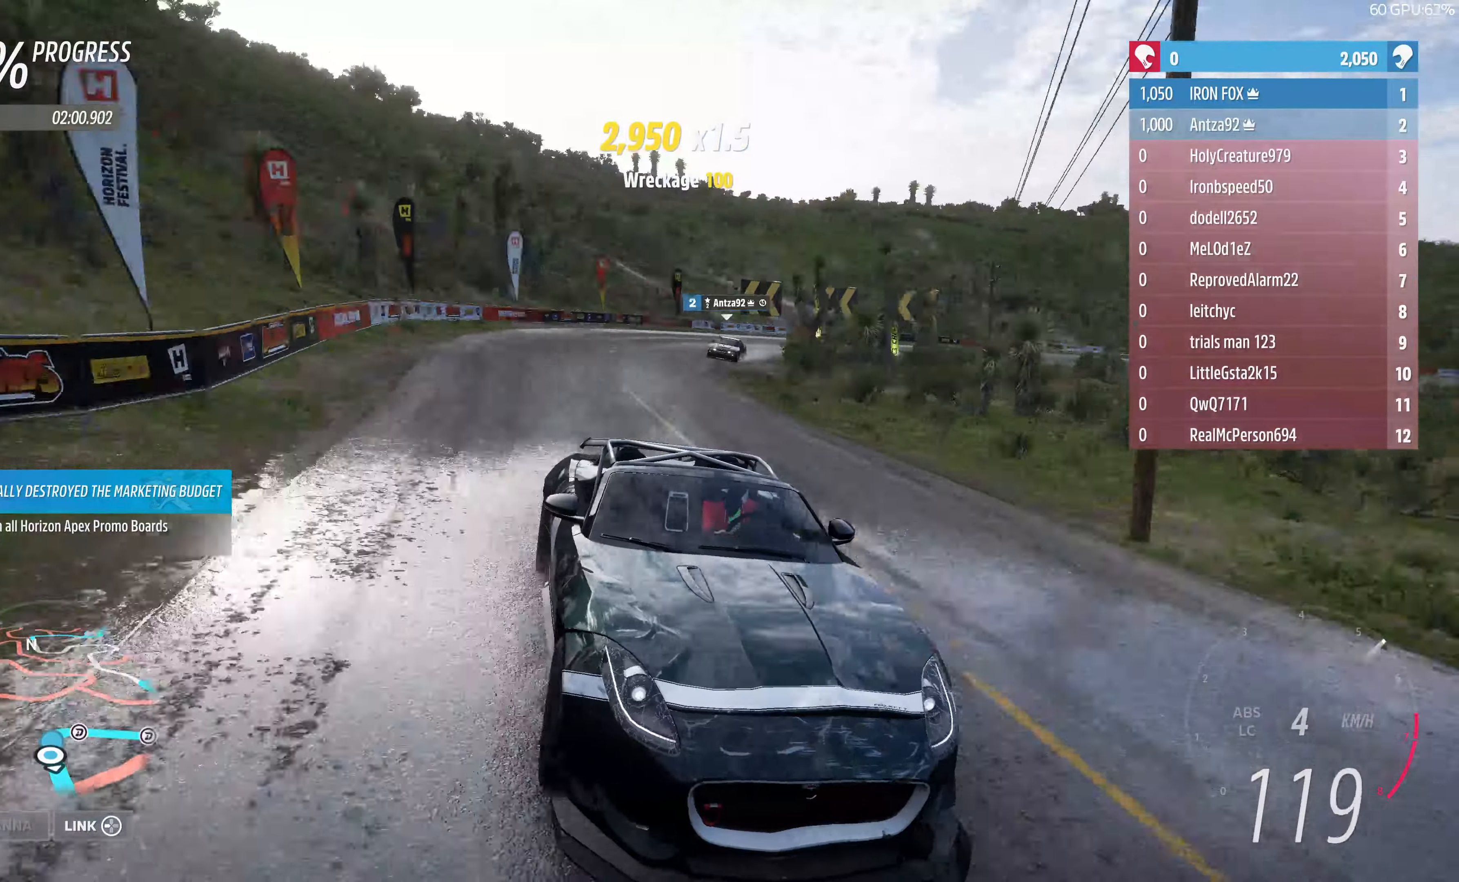
{"buttons": ["R2"], "left_stick": "center", "right_stick": "center", "events": [[334, "right_stick", "center"]]}
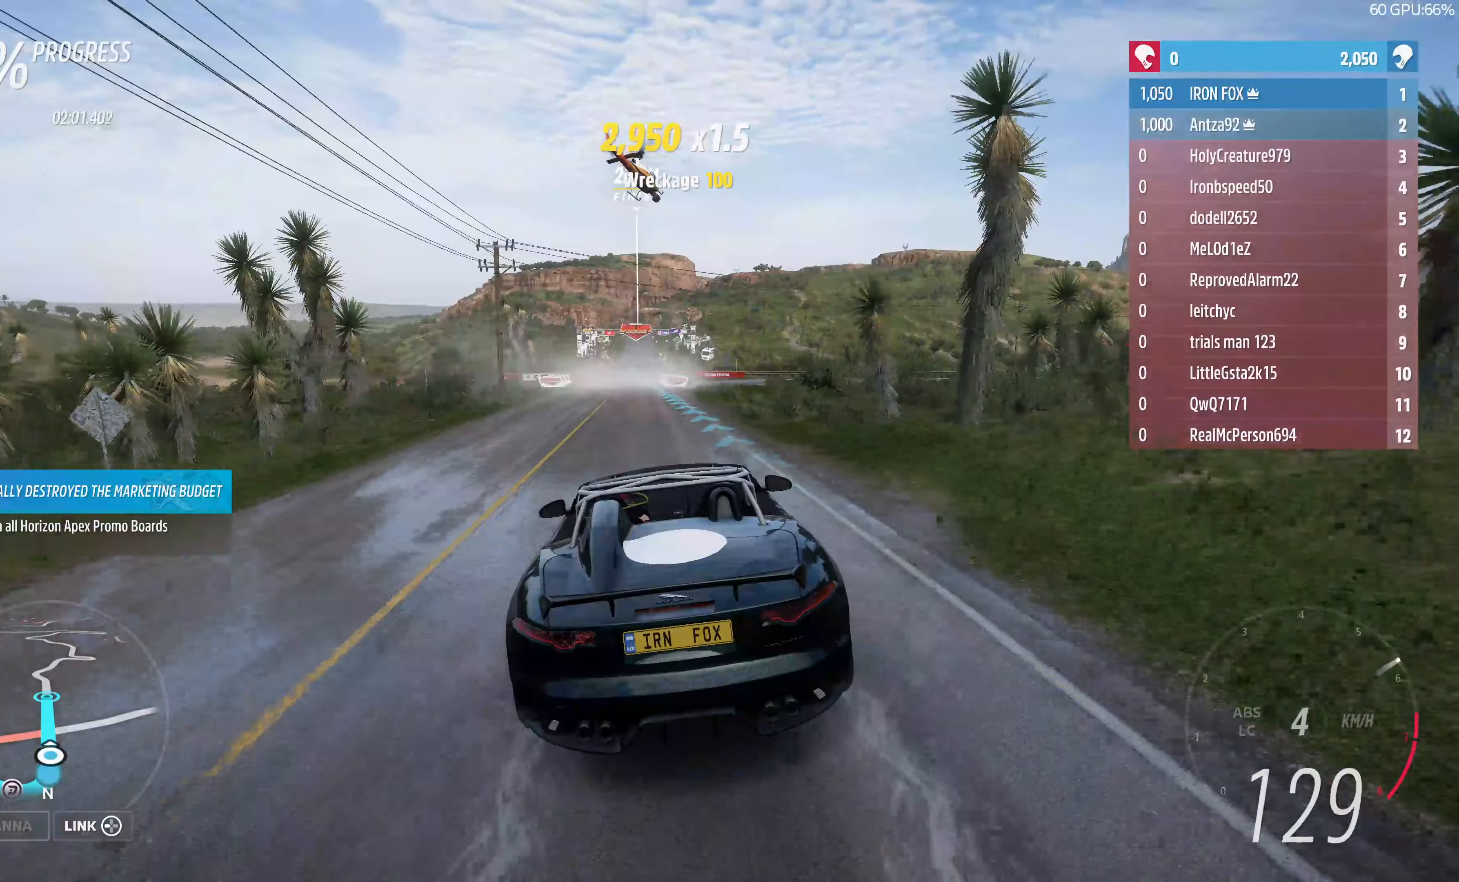
{"buttons": ["R2"], "left_stick": "center", "right_stick": "center", "events": []}
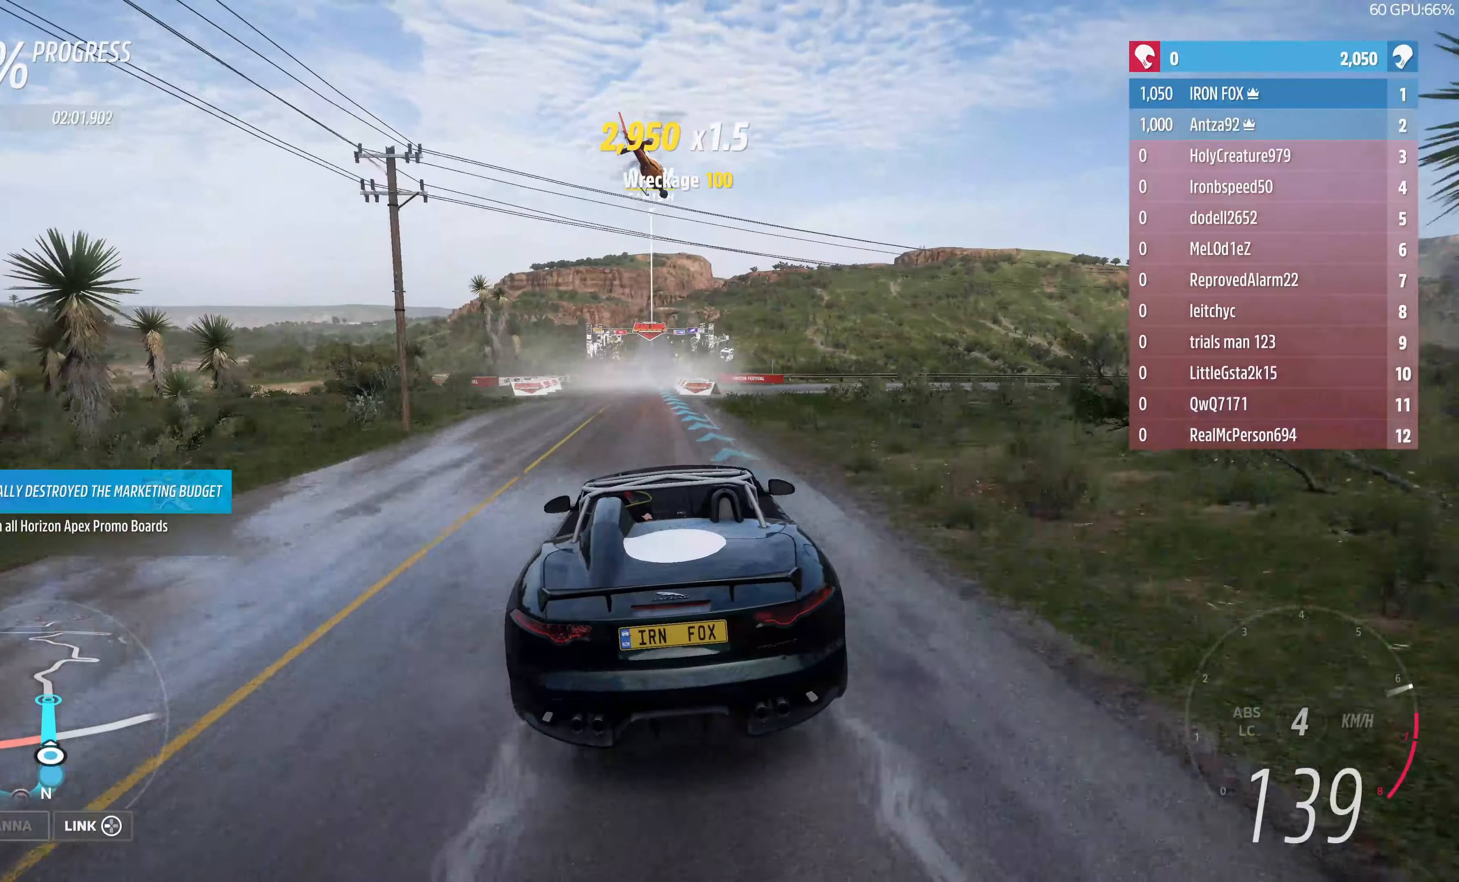
{"buttons": ["R2"], "left_stick": "center", "right_stick": "center", "events": [[167, "left_stick", "left"], [300, "left_stick", "center"]]}
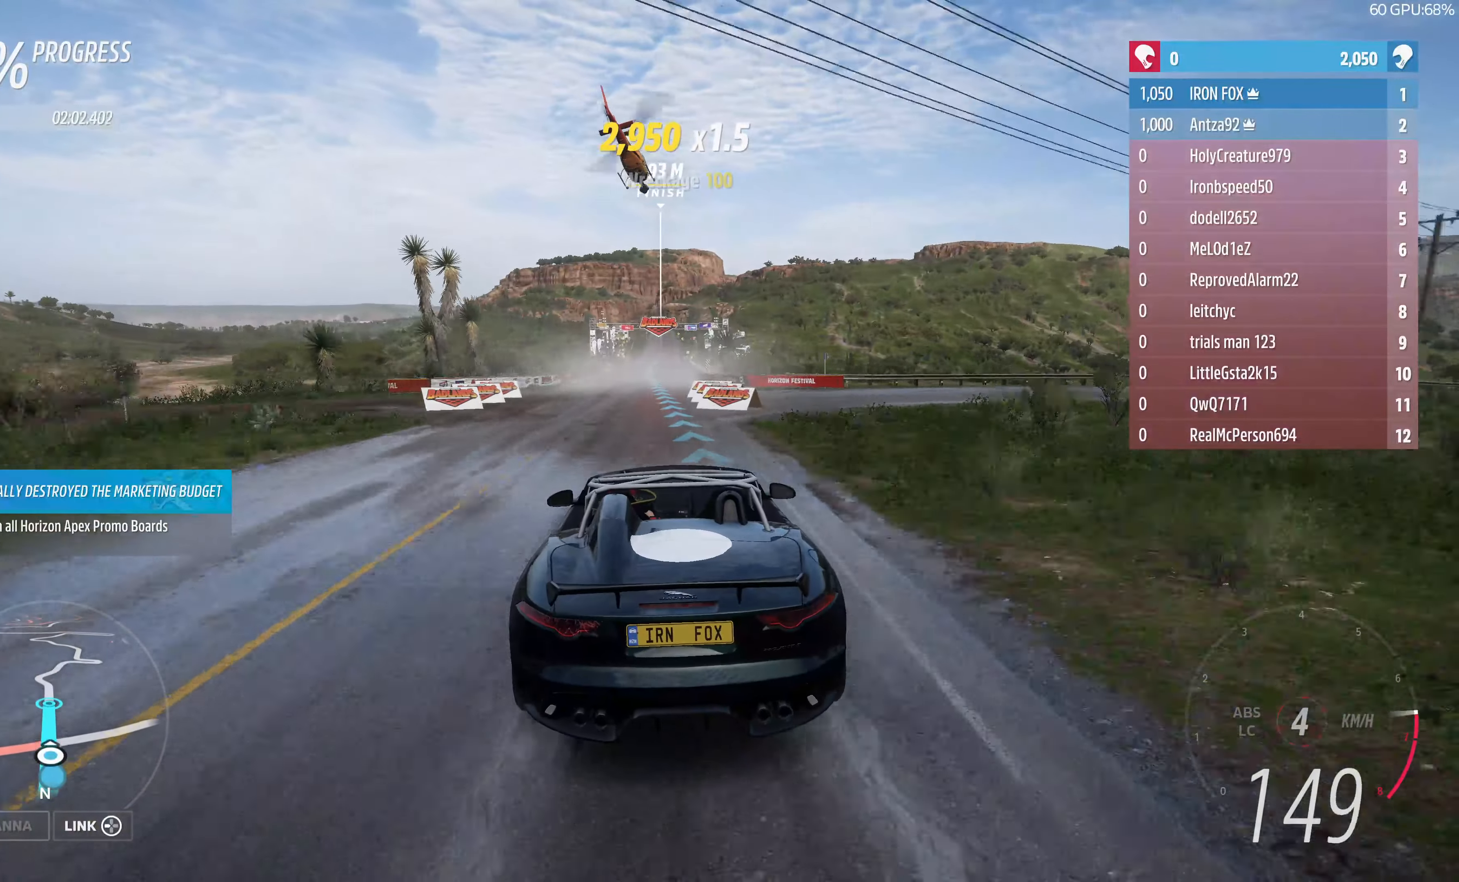
{"buttons": ["R2"], "left_stick": "center", "right_stick": "center", "events": [[100, "left_stick", "right"], [167, "left_stick", "center"]]}
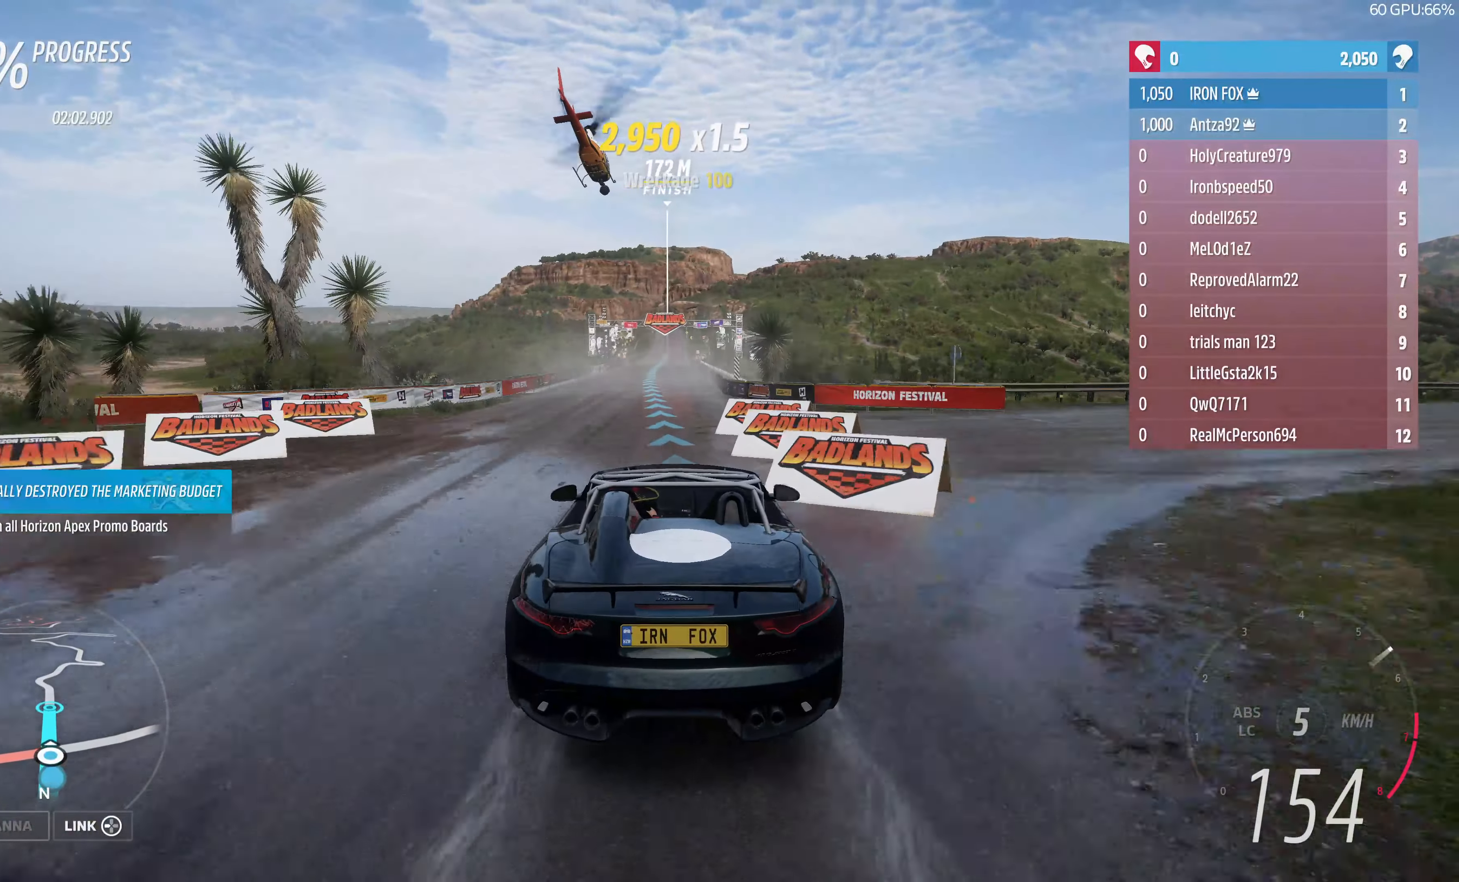
{"buttons": ["R2"], "left_stick": "center", "right_stick": "center", "events": []}
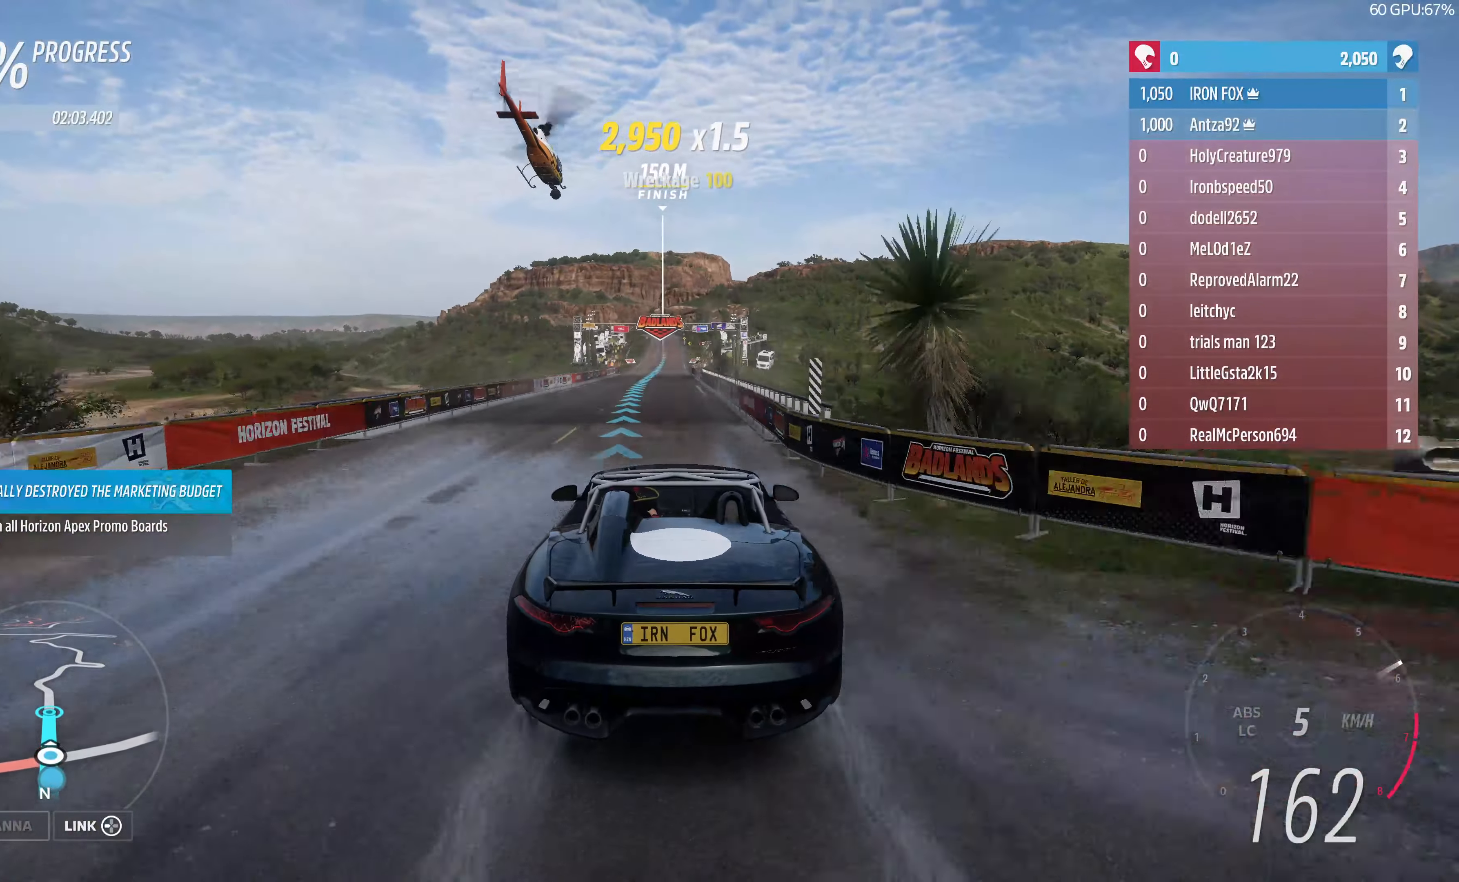
{"buttons": ["R2"], "left_stick": "center", "right_stick": "center", "events": []}
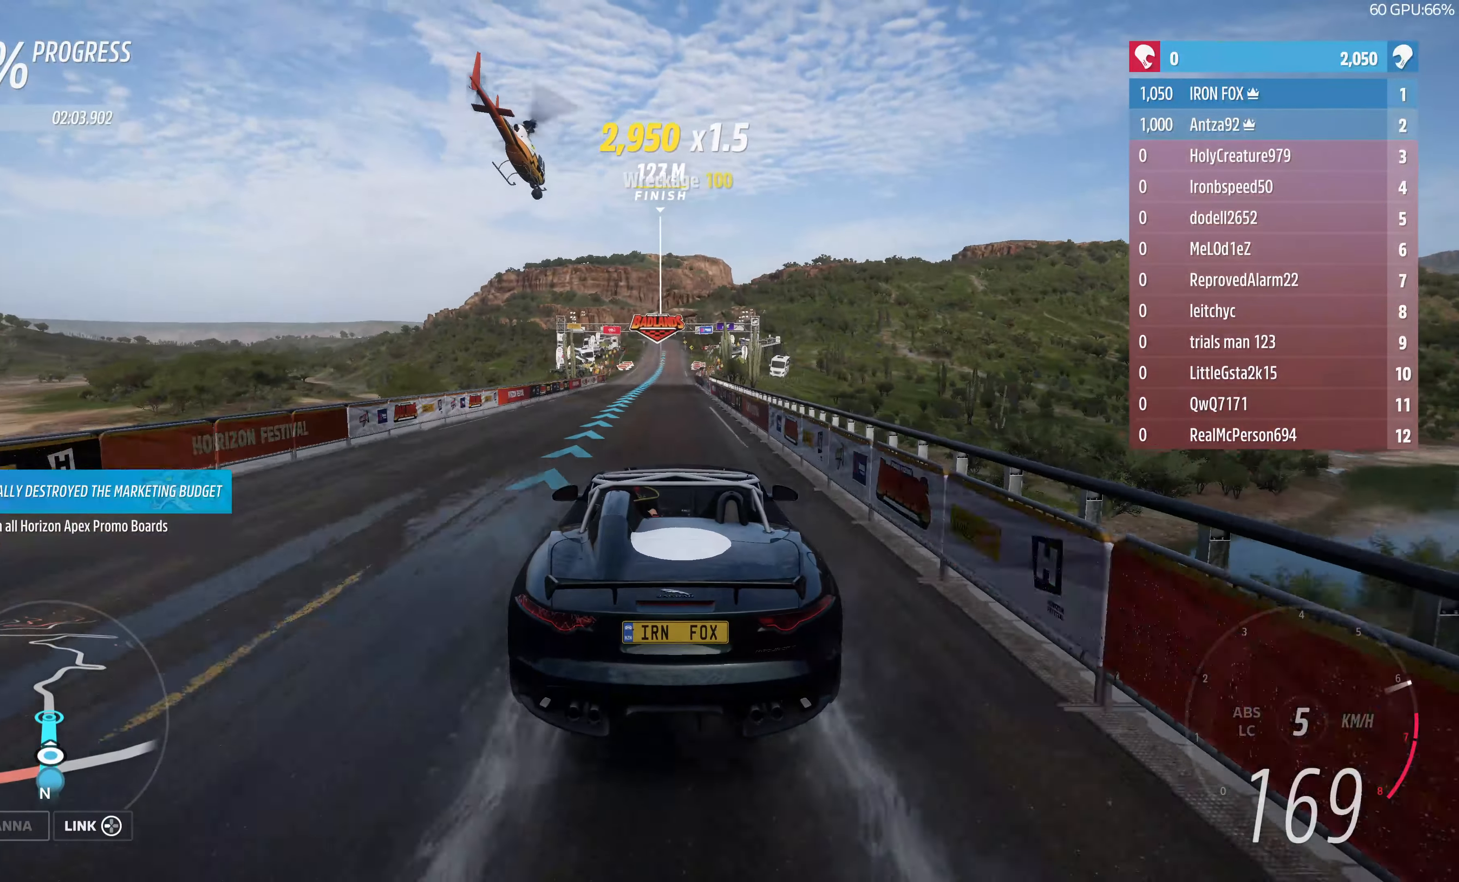
{"buttons": ["R2"], "left_stick": "center", "right_stick": "center", "events": []}
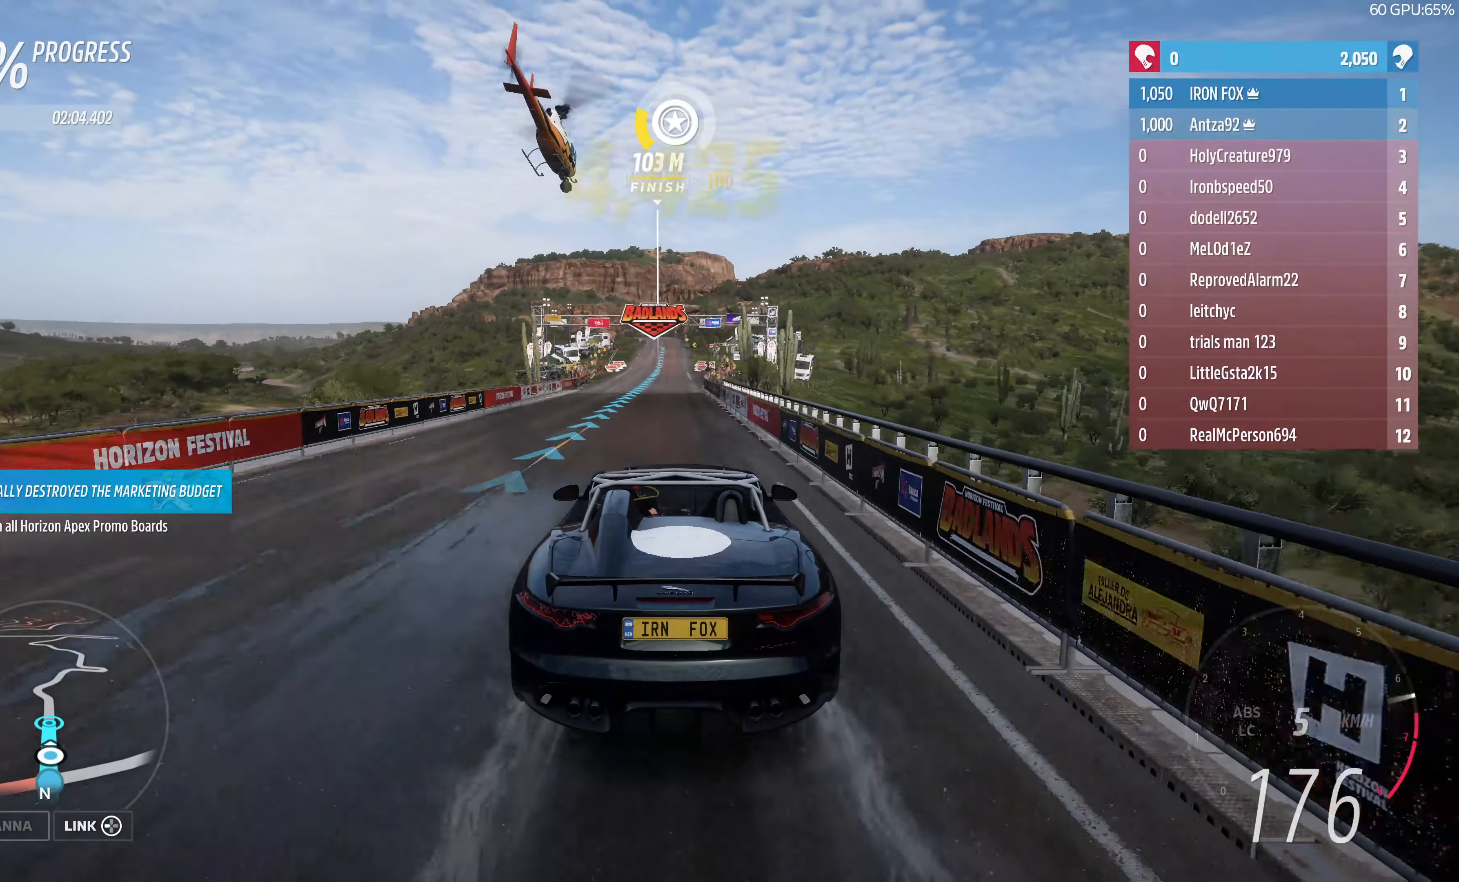
{"buttons": ["R2"], "left_stick": "right", "right_stick": "center", "events": [[434, "left_stick", "right"]]}
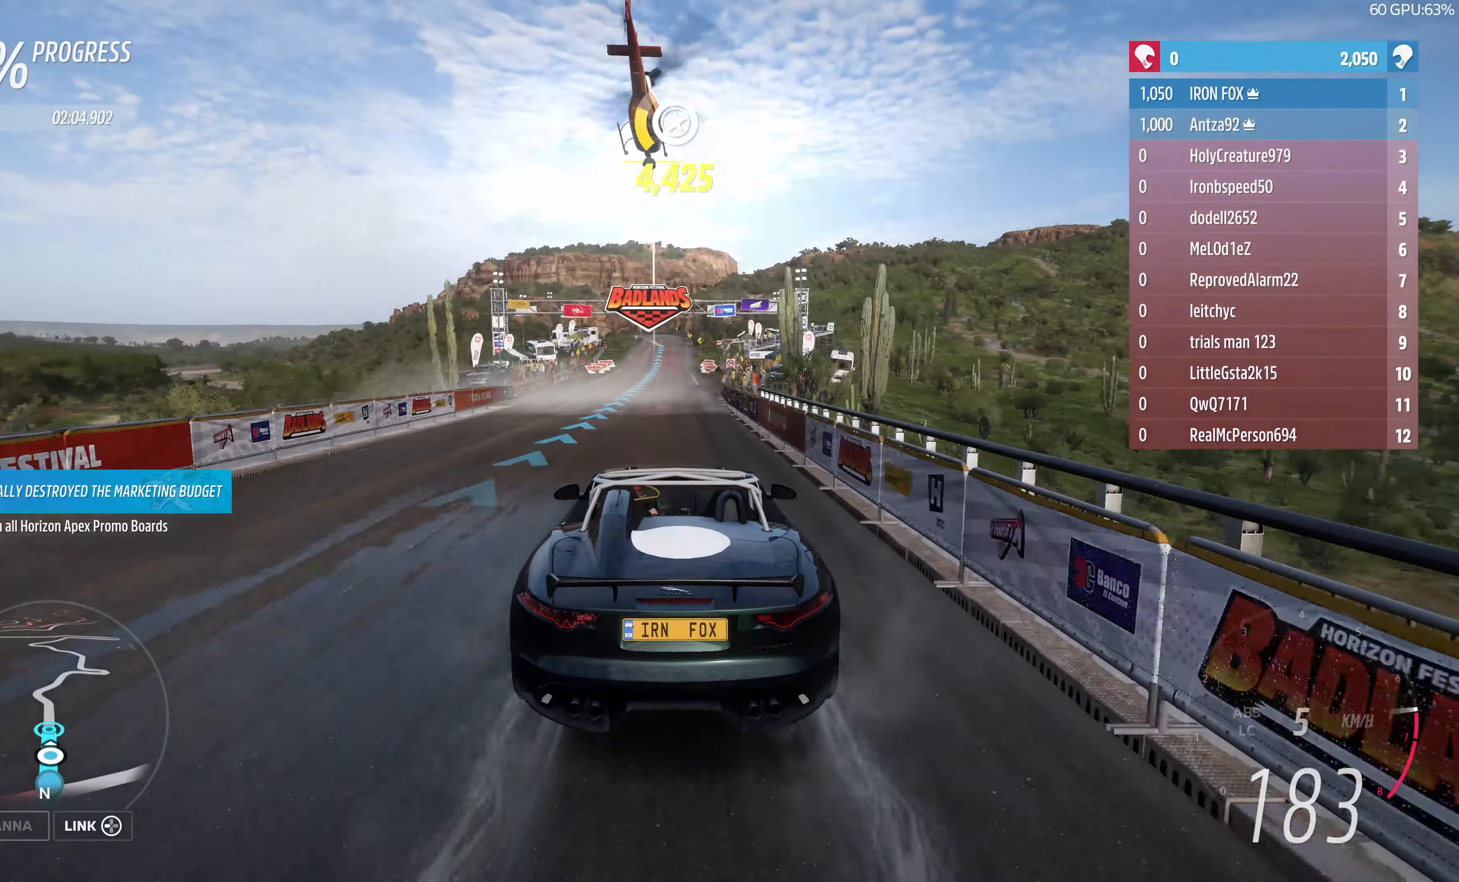
{"buttons": ["R2"], "left_stick": "right", "right_stick": "center", "events": [[67, "left_stick", "center"], [400, "left_stick", "right"]]}
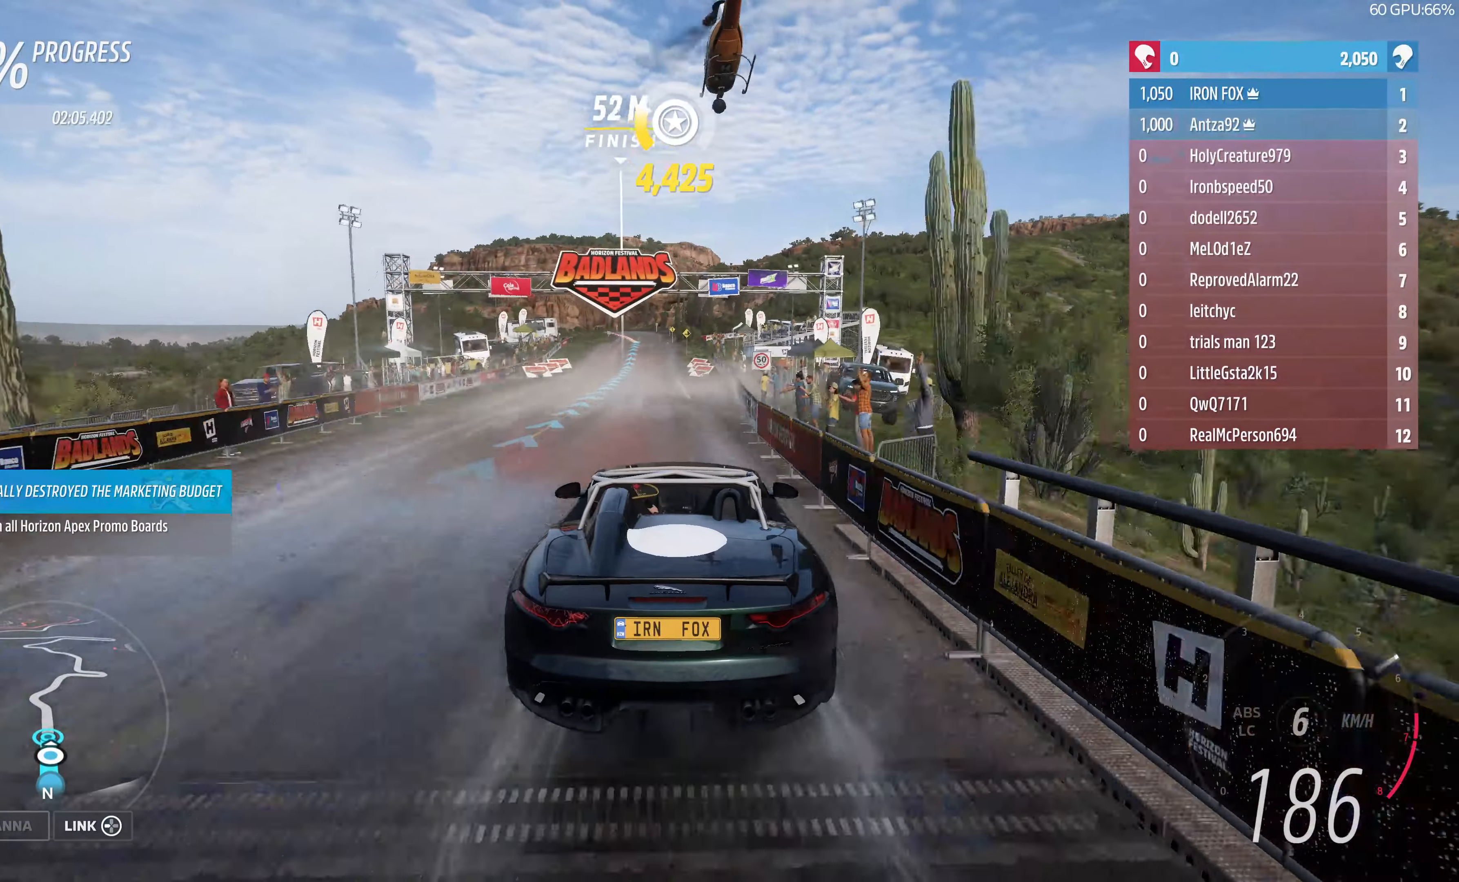
{"buttons": ["R2"], "left_stick": "center", "right_stick": "center", "events": [[100, "left_stick", "center"]]}
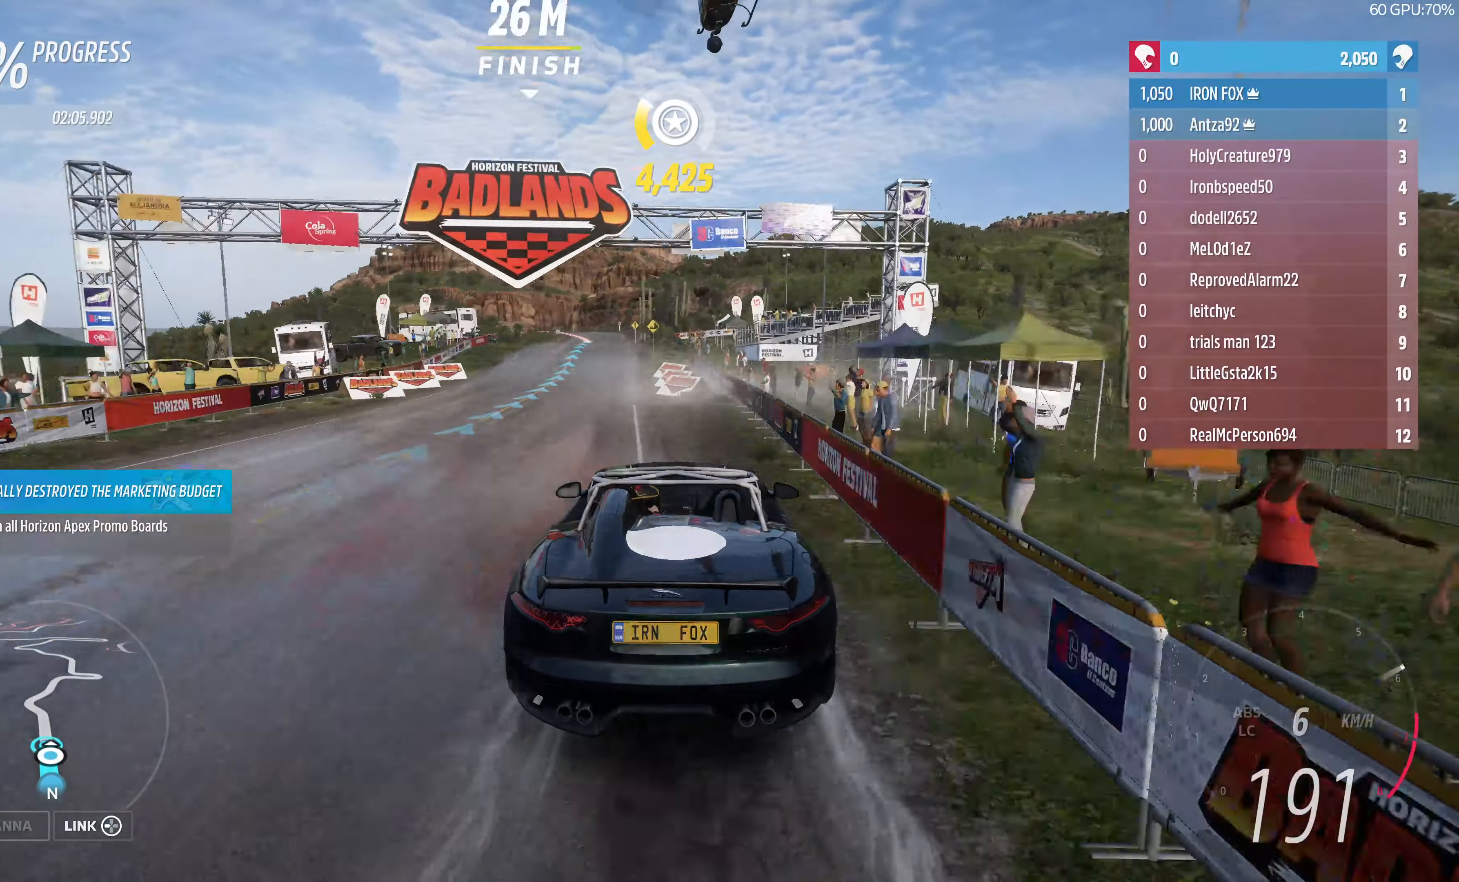
{"buttons": ["R2"], "left_stick": "center", "right_stick": "center", "events": [[67, "left_stick", "left"], [334, "left_stick", "center"]]}
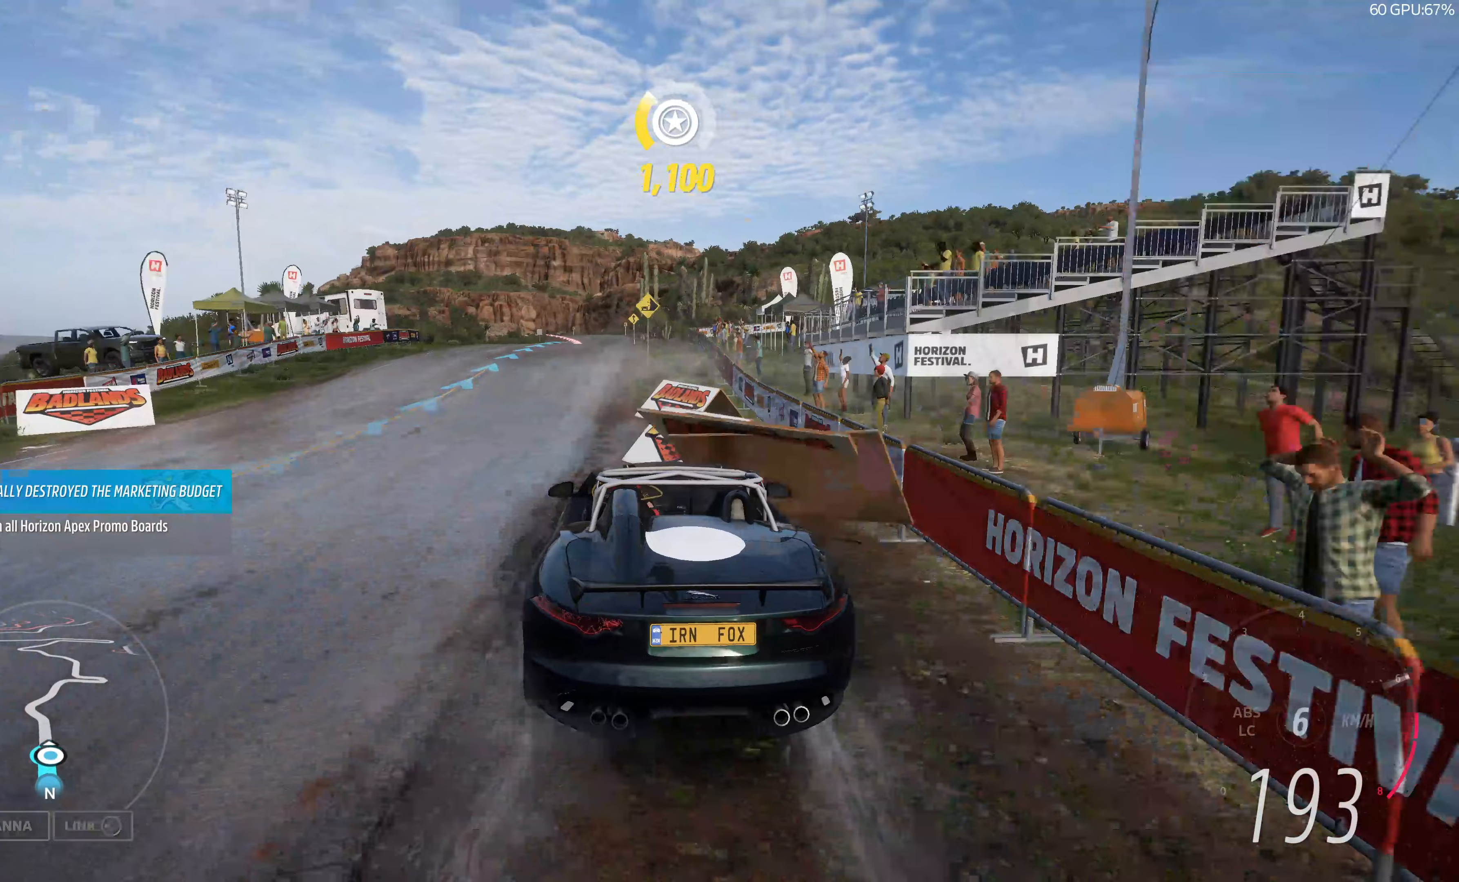
{"buttons": [], "left_stick": "center", "right_stick": "center", "events": [[167, "R2", "up"]]}